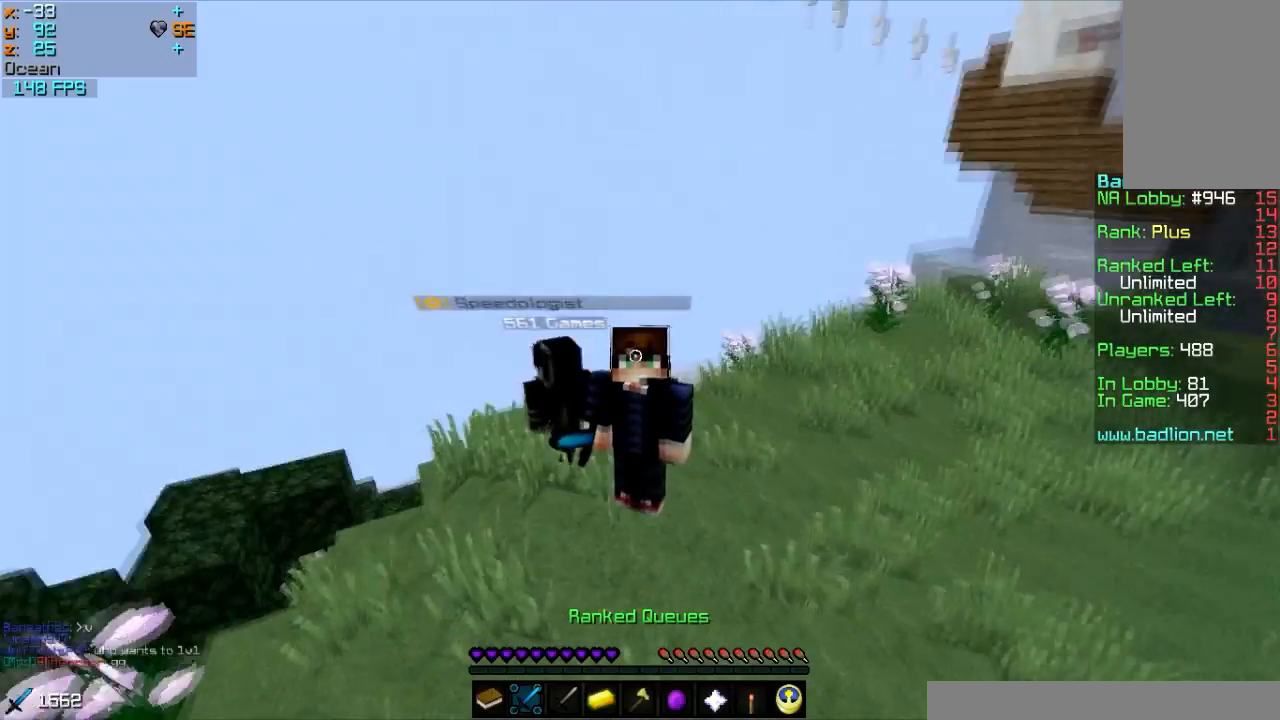
Gameplay with keyboard and mouse; each line is a JSON object with the keys and mouse buttons held at the frame after it. "events" lists presses ("down") and releases ("up") of "a", "d", "s", "w", "mouse_left" and "mouse_right" between this image and that frame as [ms after this image, input, new state], when the widget could be followed in between. "mouse_left", "mouse_right" = the "left", "right" buttons of the "mouse" list. No other keys are recorded. Fast repeated clicks can show as one long hold. Mouse movement is not recorded.
{"keys": [], "mouse": [], "events": []}
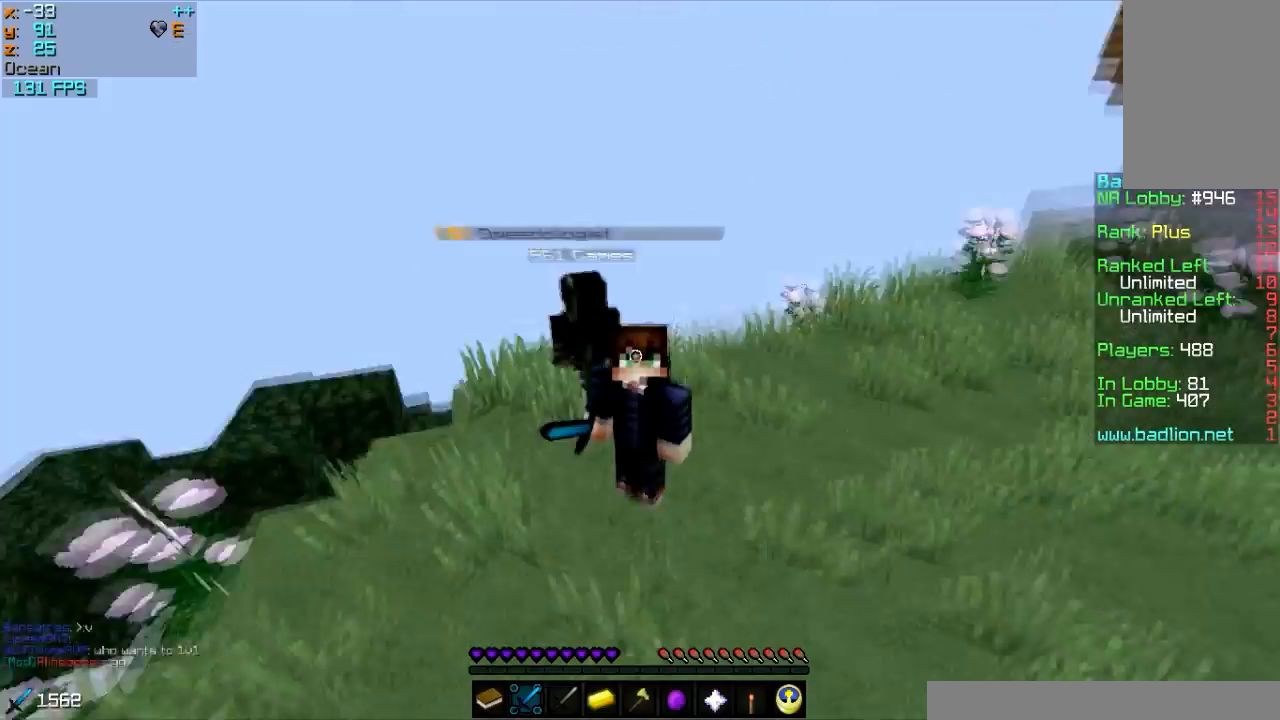
{"keys": [], "mouse": [], "events": [[400, "mouse_left", "down"], [501, "mouse_left", "up"]]}
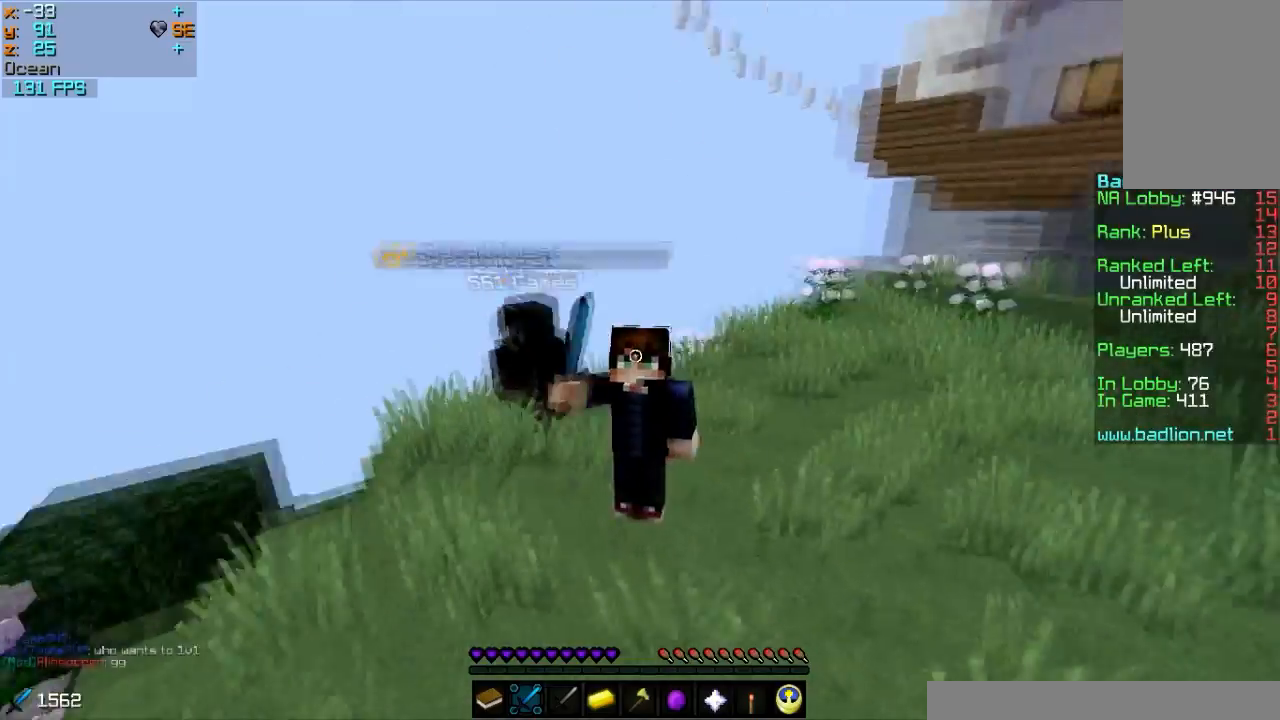
{"keys": [], "mouse": [], "events": []}
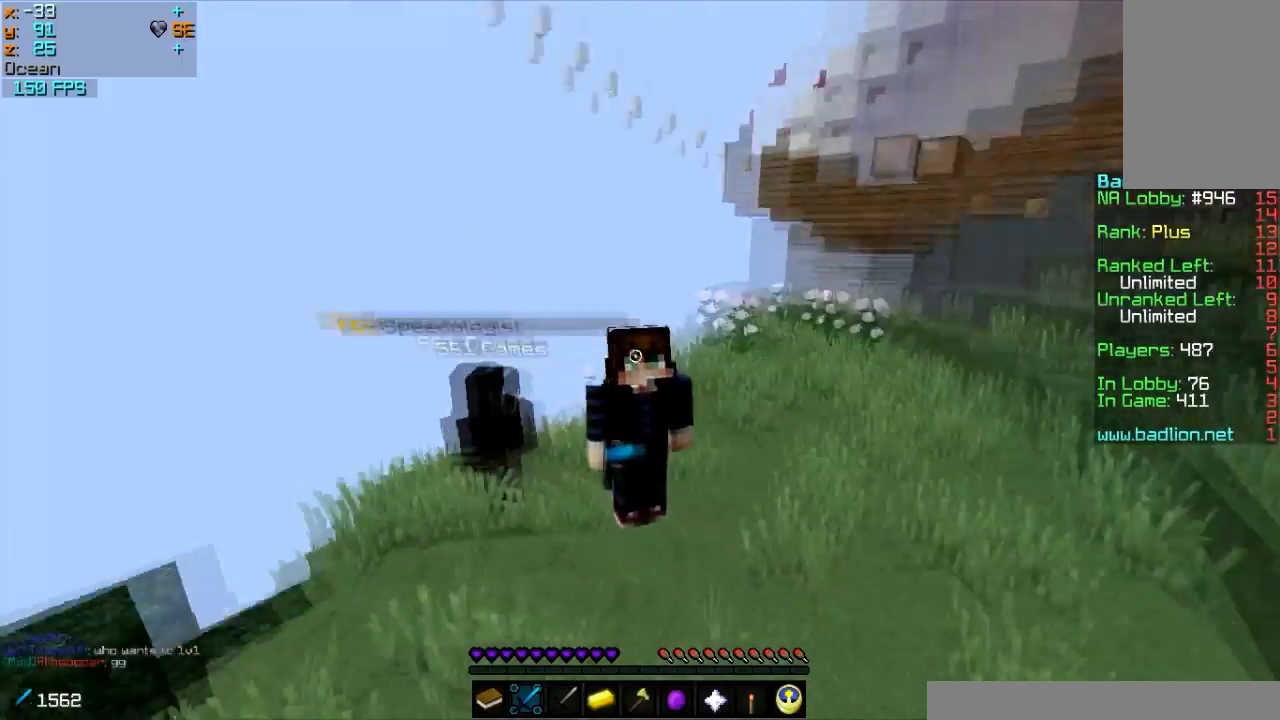
{"keys": [], "mouse": ["left"], "events": [[467, "mouse_left", "down"]]}
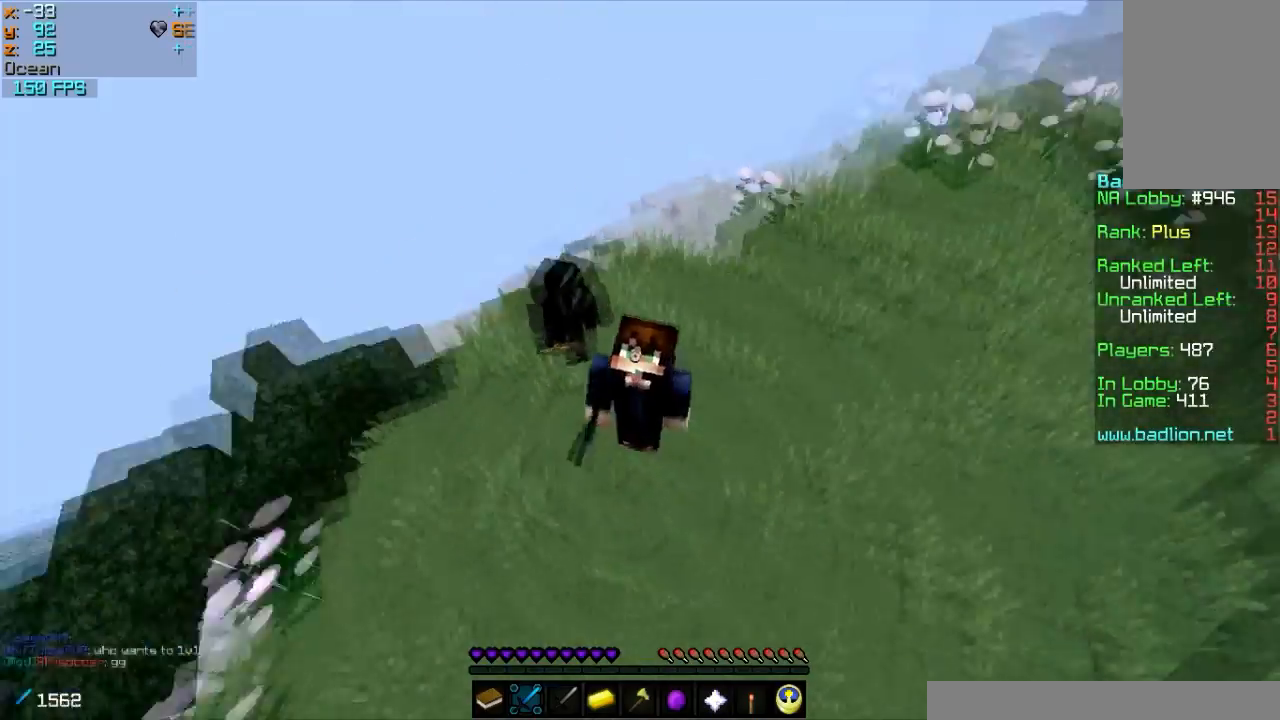
{"keys": [], "mouse": [], "events": [[66, "mouse_left", "up"], [266, "mouse_left", "down"], [433, "mouse_left", "up"]]}
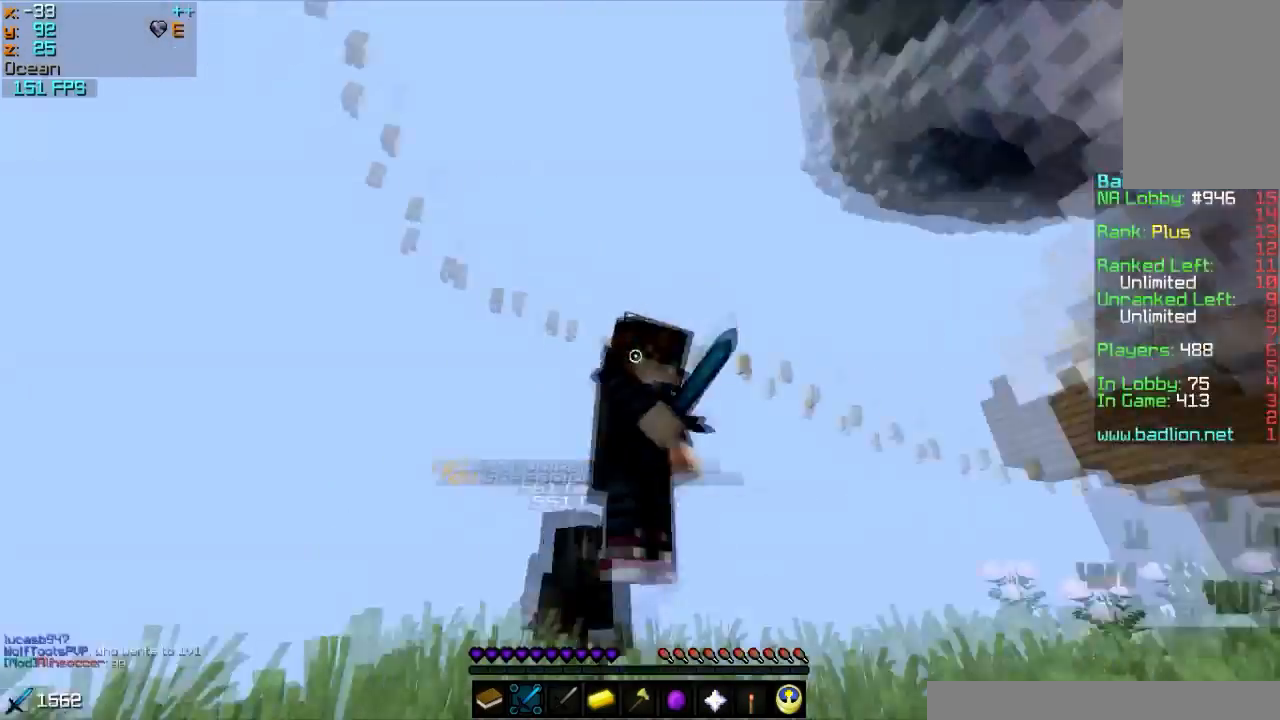
{"keys": [], "mouse": [], "events": []}
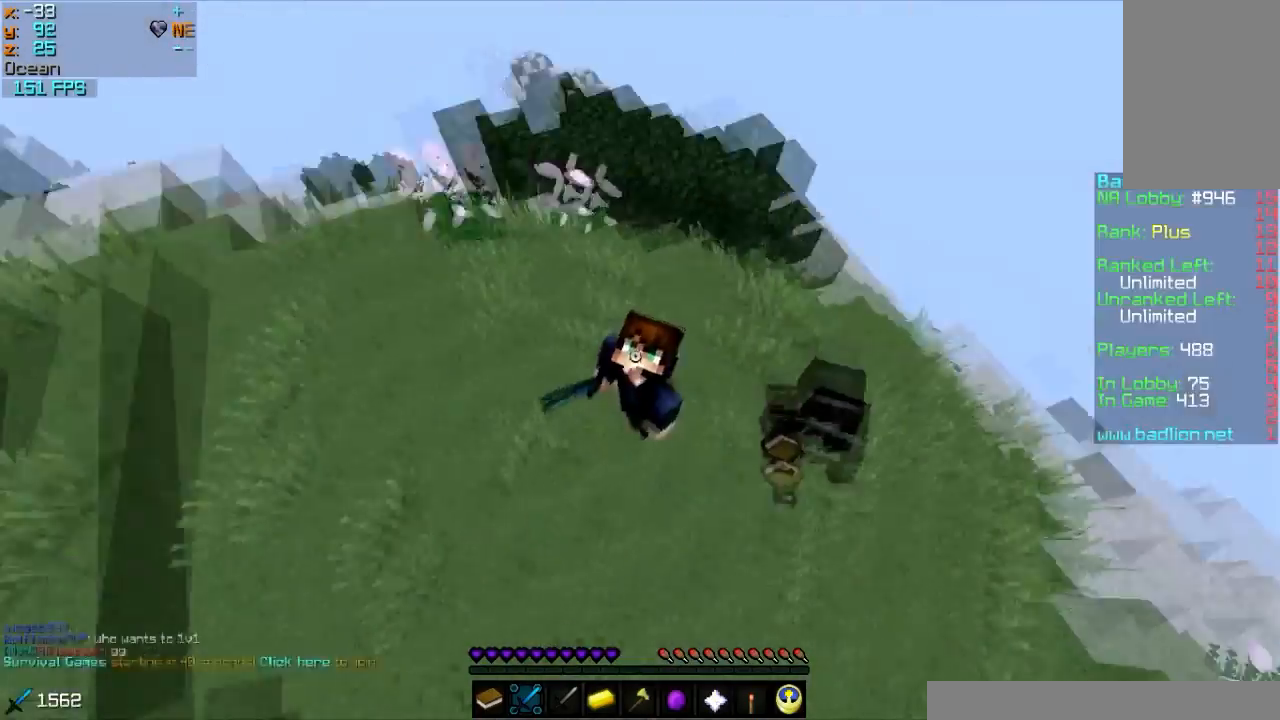
{"keys": [], "mouse": [], "events": []}
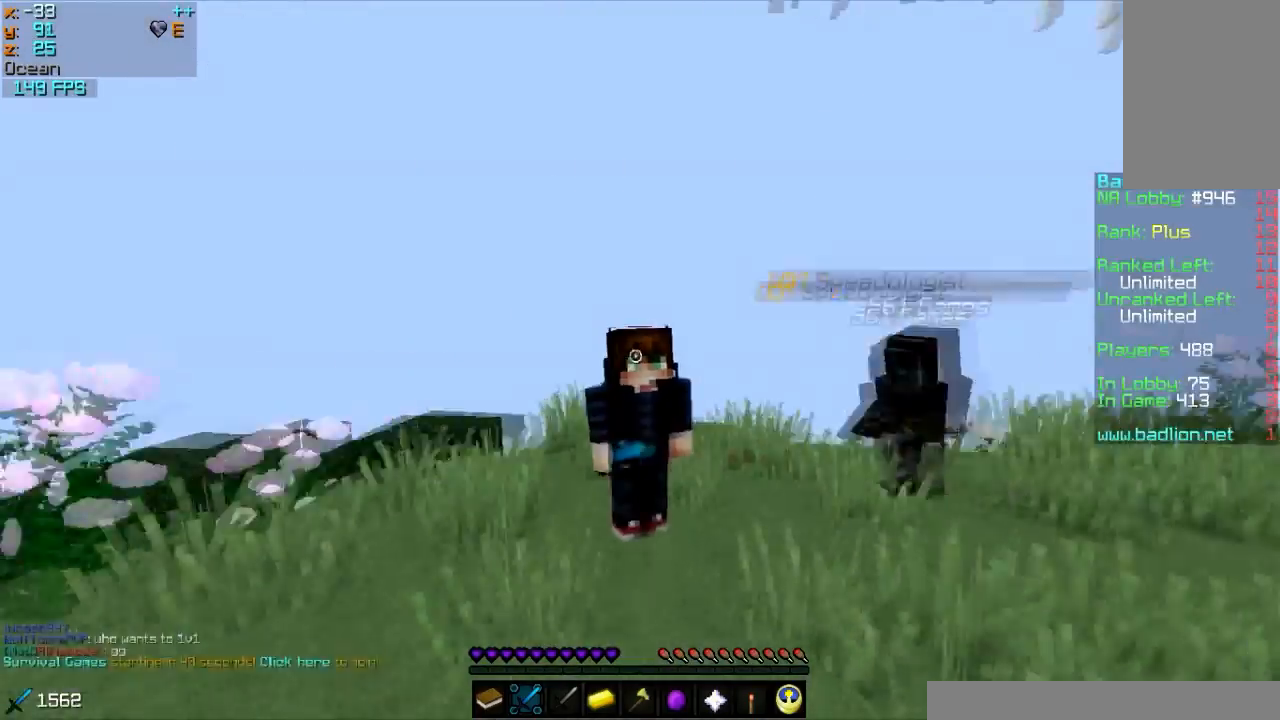
{"keys": [], "mouse": [], "events": []}